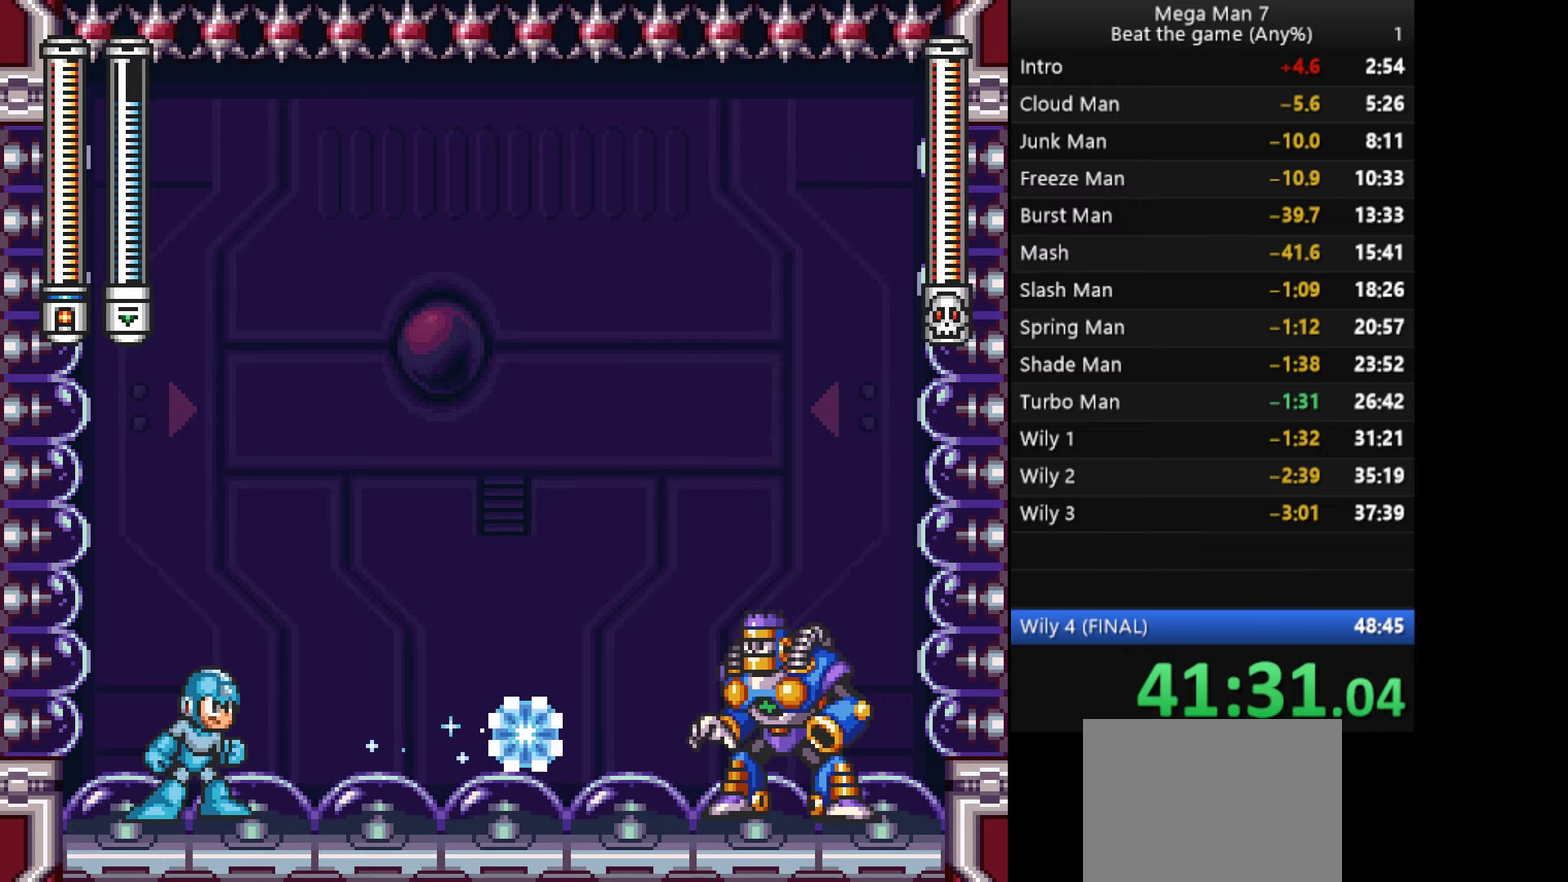
Gameplay with a controller (PlayStation layout); each line is a JSON object with the inputs held at the frame after it. "events" lists button and stick changes between this image and that frame as [ms after this image, input, new state], when the widget could be followed in between. Not read: R3 right_stick.
{"buttons": [], "left_stick": "right", "events": [[150, "left_stick", "right"]]}
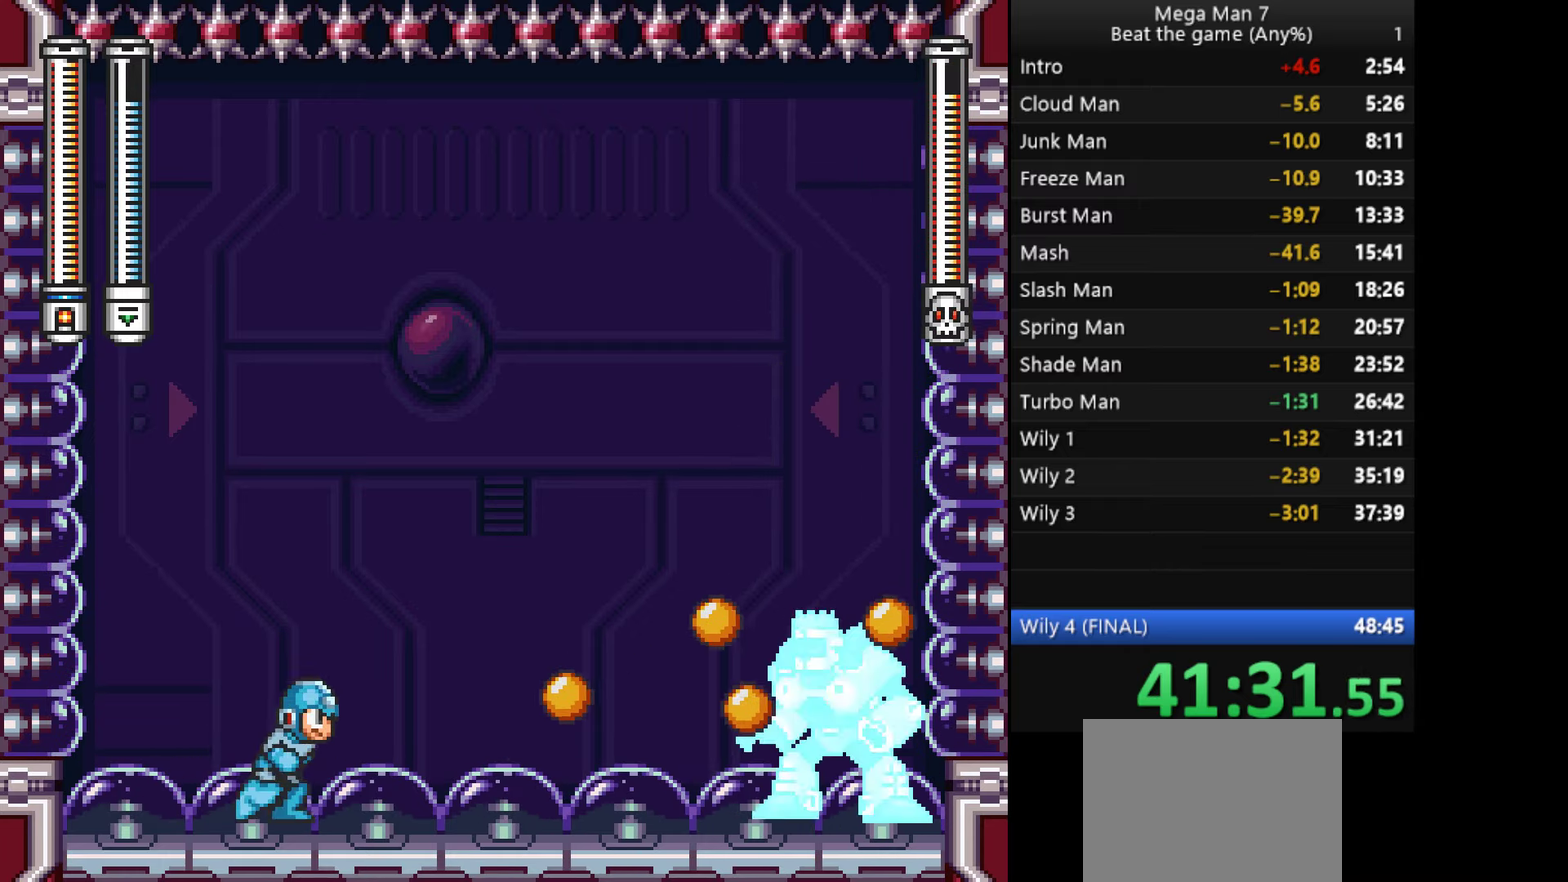
{"buttons": [], "left_stick": "right", "events": [[100, "left_stick", "center"], [467, "left_stick", "right"]]}
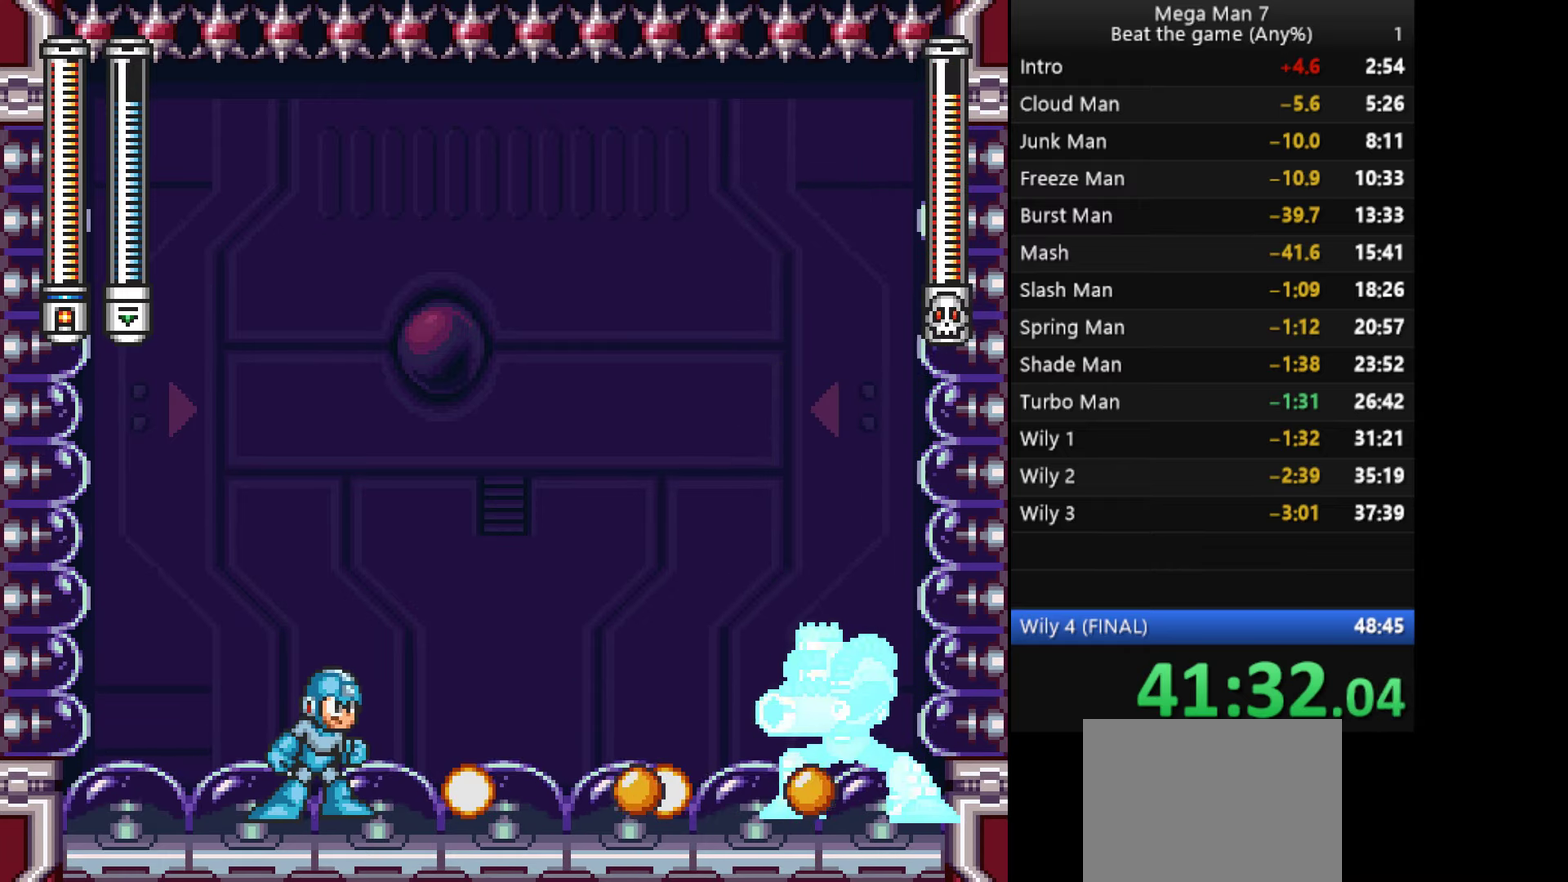
{"buttons": [], "left_stick": "center", "events": [[184, "left_stick", "center"]]}
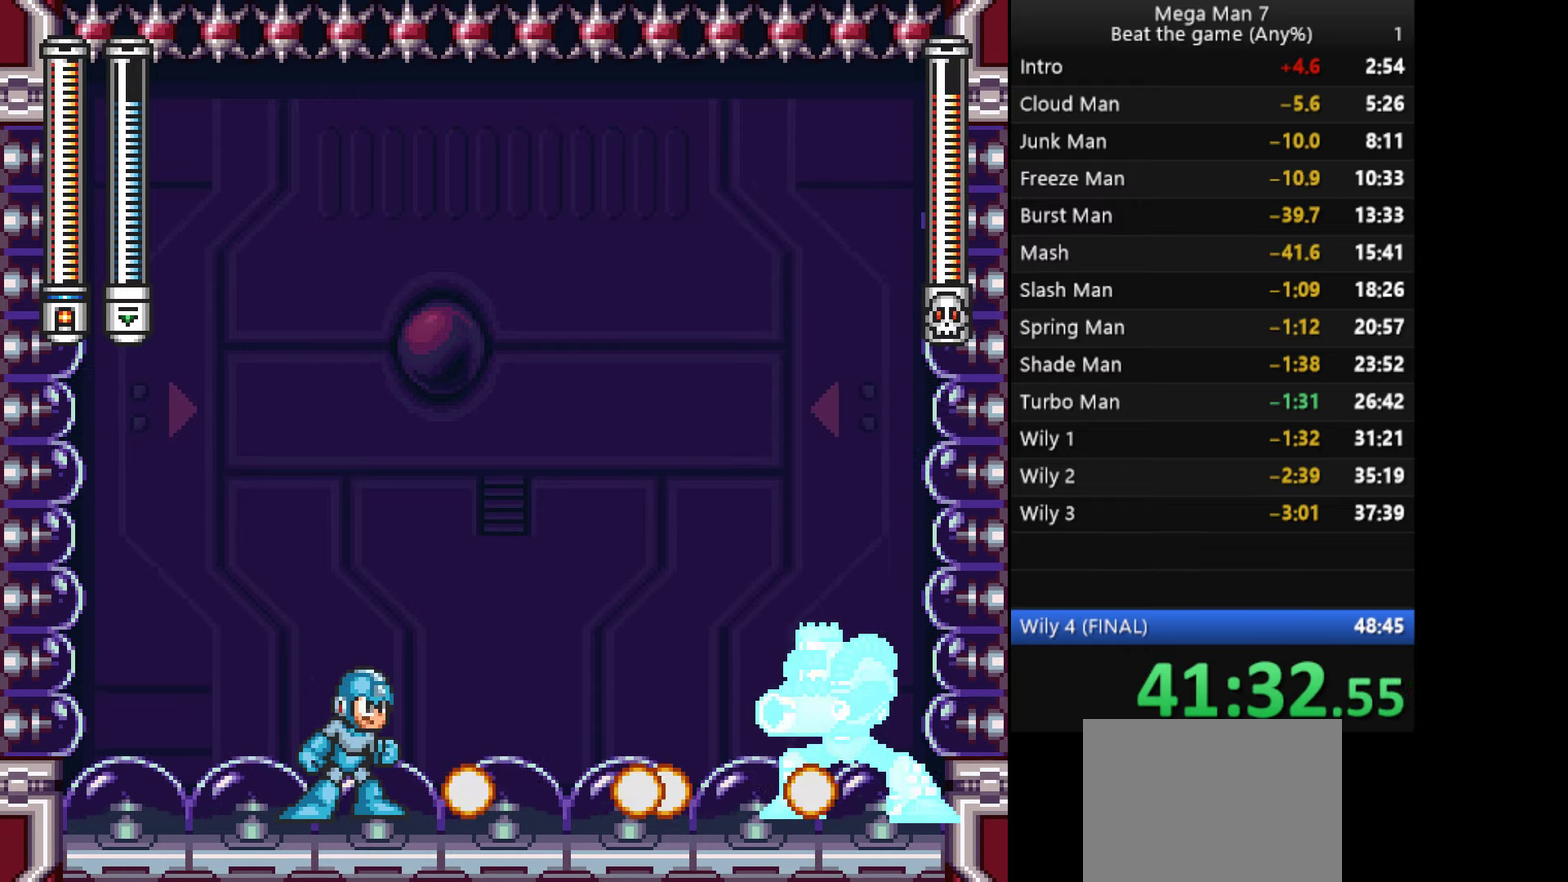
{"buttons": ["CROSS"], "left_stick": "right", "events": [[284, "left_stick", "right"], [300, "CROSS", "down"]]}
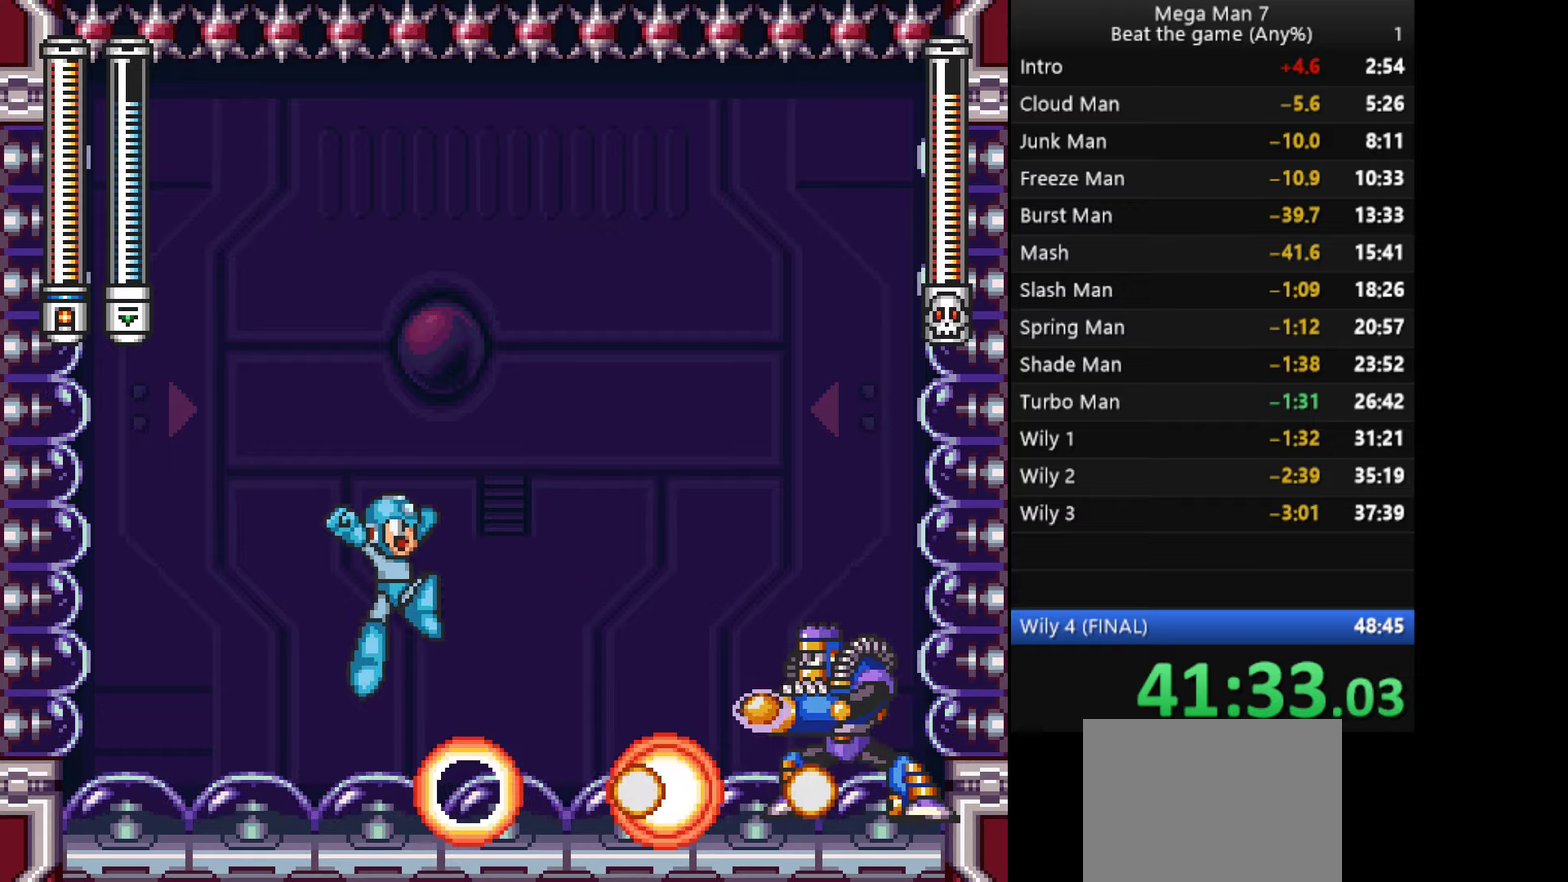
{"buttons": [], "left_stick": "left", "events": [[83, "left_stick", "down-right"], [133, "SQUARE", "down"], [150, "left_stick", "down"], [233, "left_stick", "right"], [334, "SQUARE", "up"], [367, "left_stick", "up-right"], [400, "CROSS", "up"], [484, "left_stick", "left"]]}
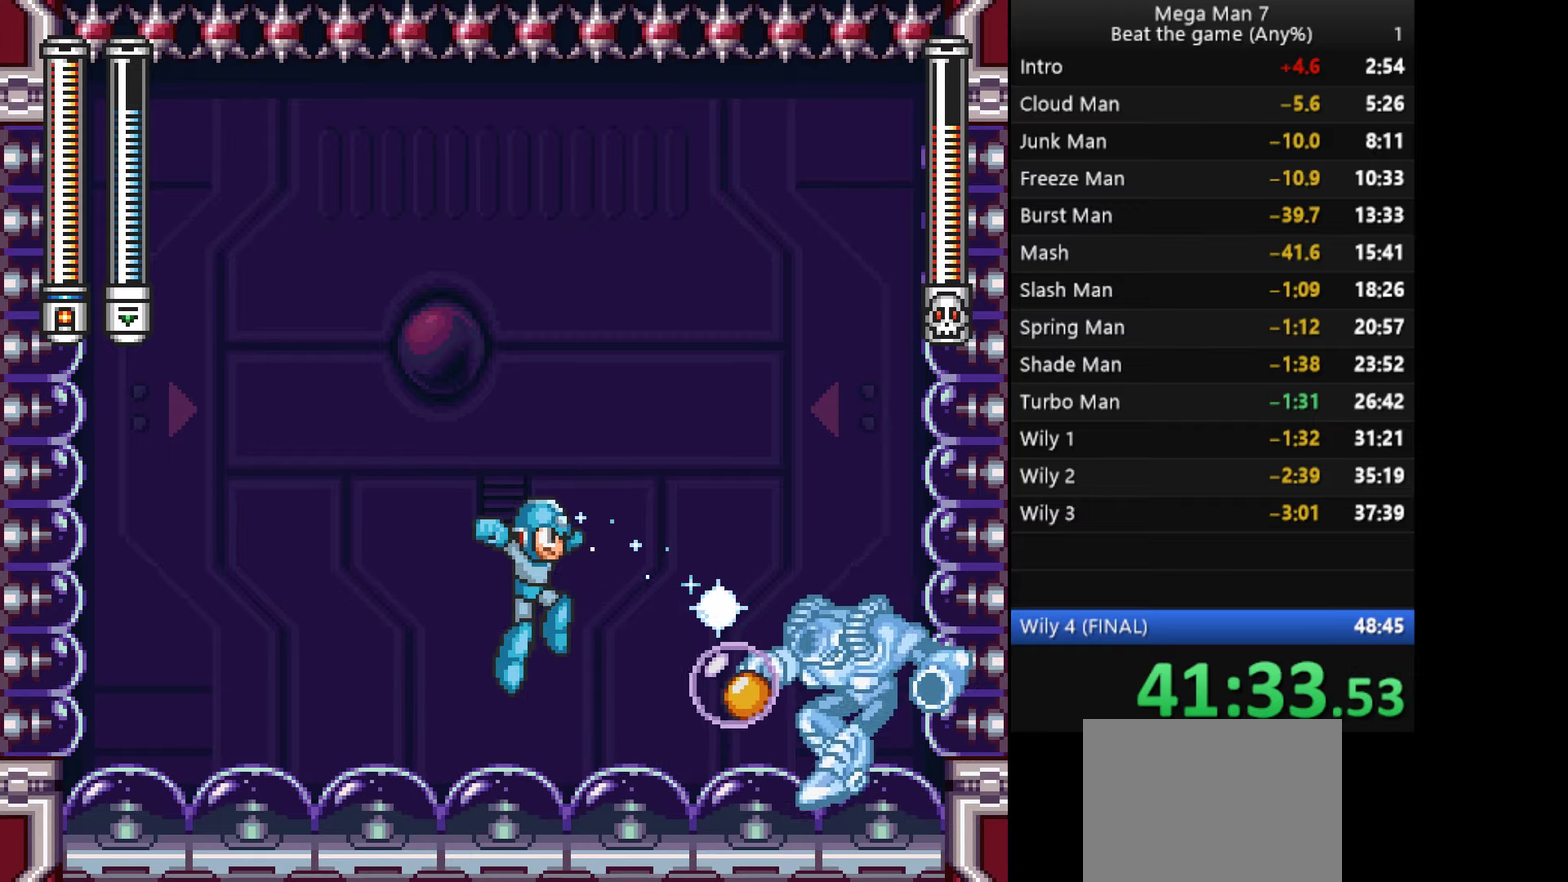
{"buttons": [], "left_stick": "left", "events": []}
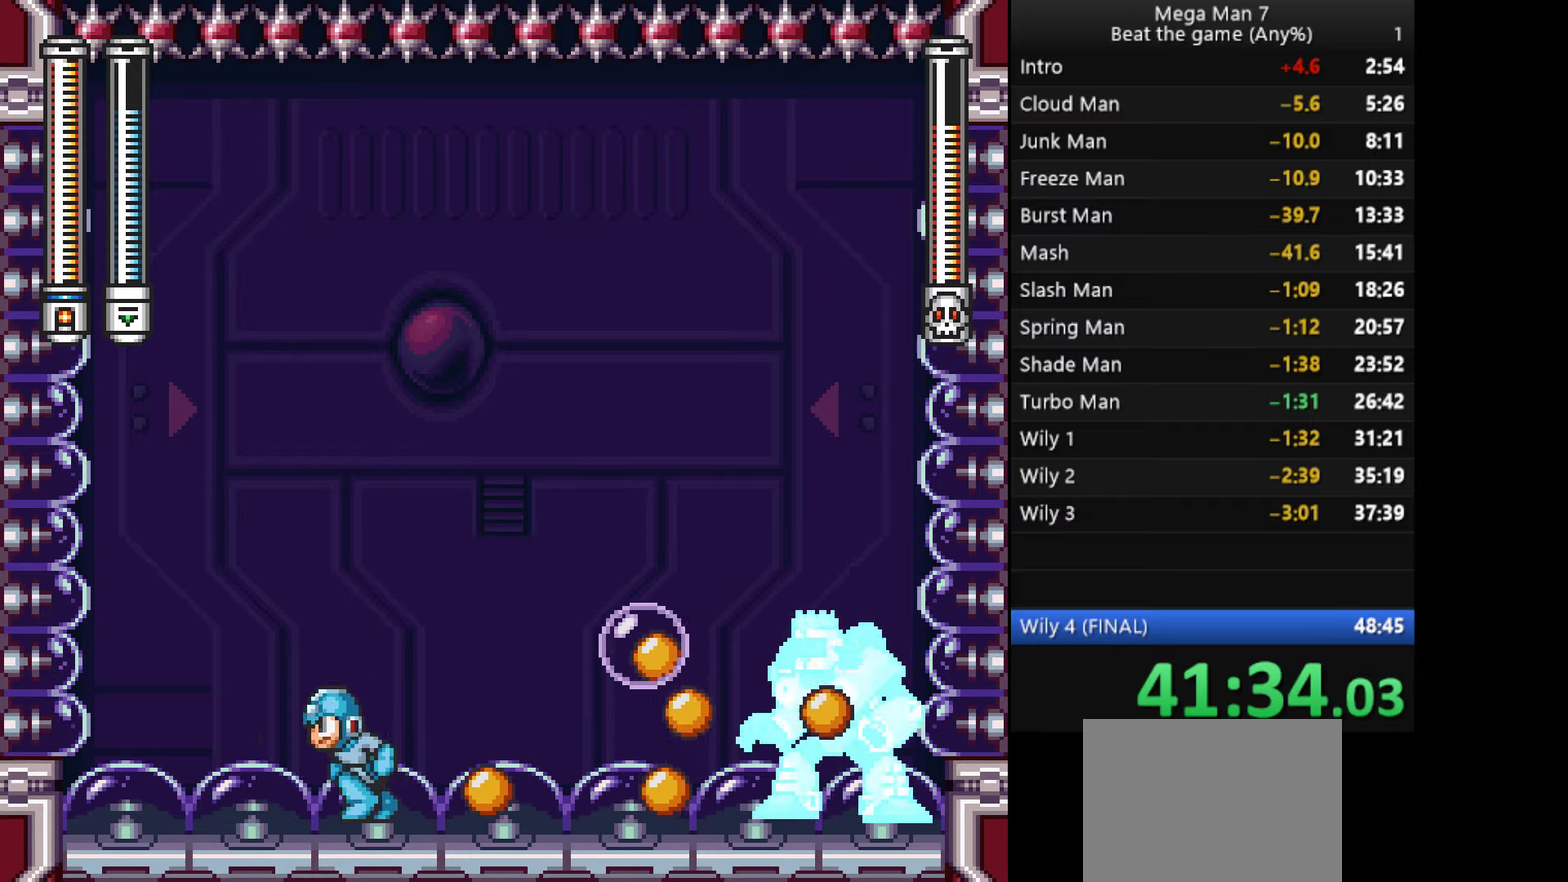
{"buttons": [], "left_stick": "center", "events": [[117, "left_stick", "center"], [417, "left_stick", "right"], [500, "left_stick", "center"]]}
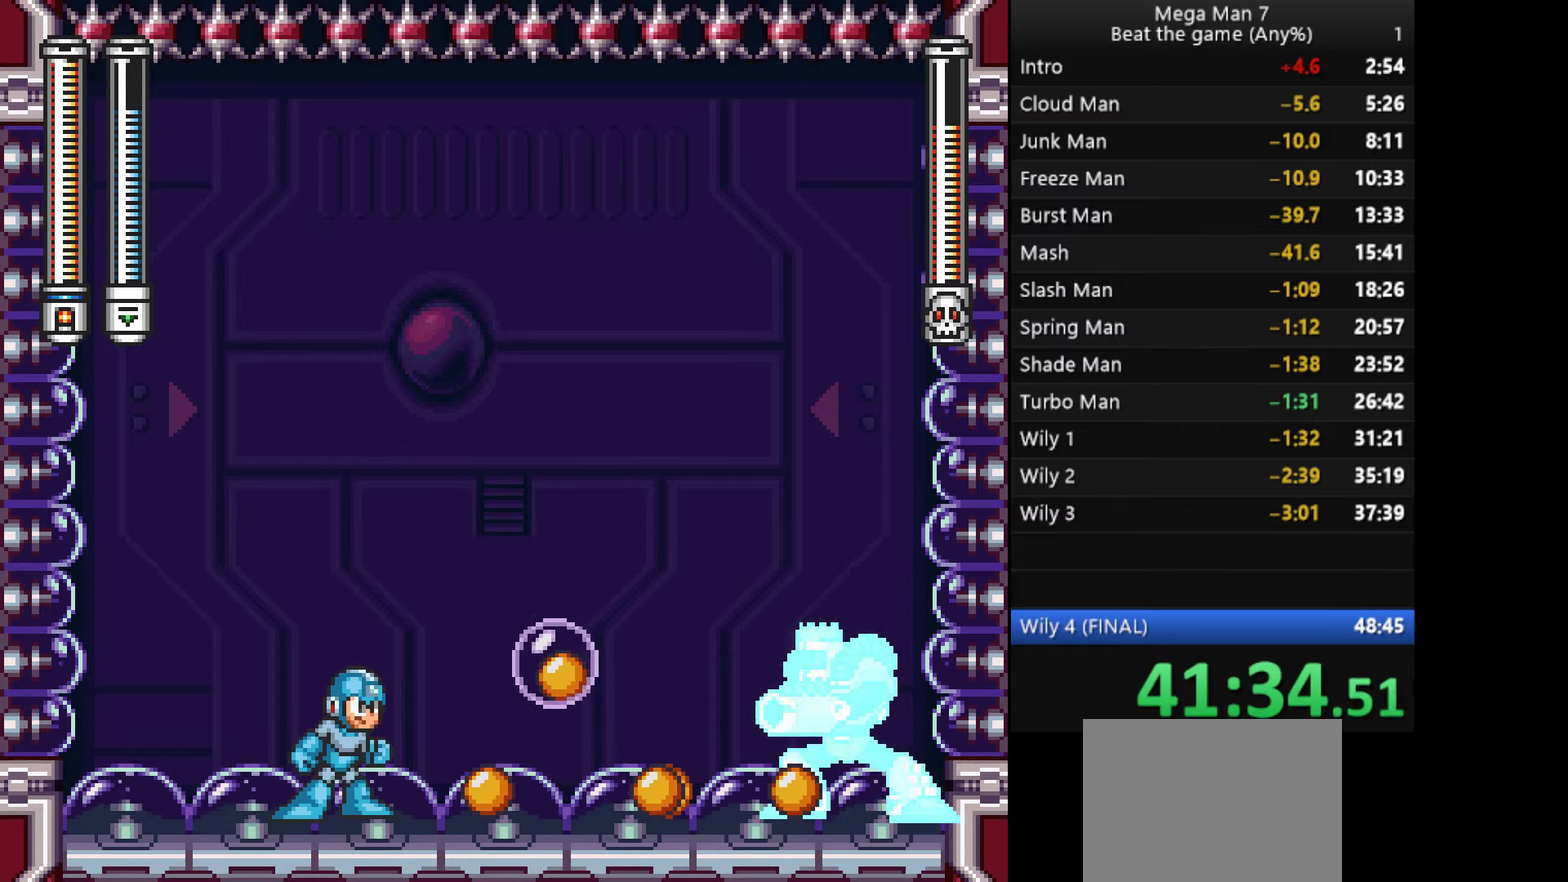
{"buttons": ["CROSS"], "left_stick": "right", "events": [[384, "left_stick", "right"], [401, "CROSS", "down"]]}
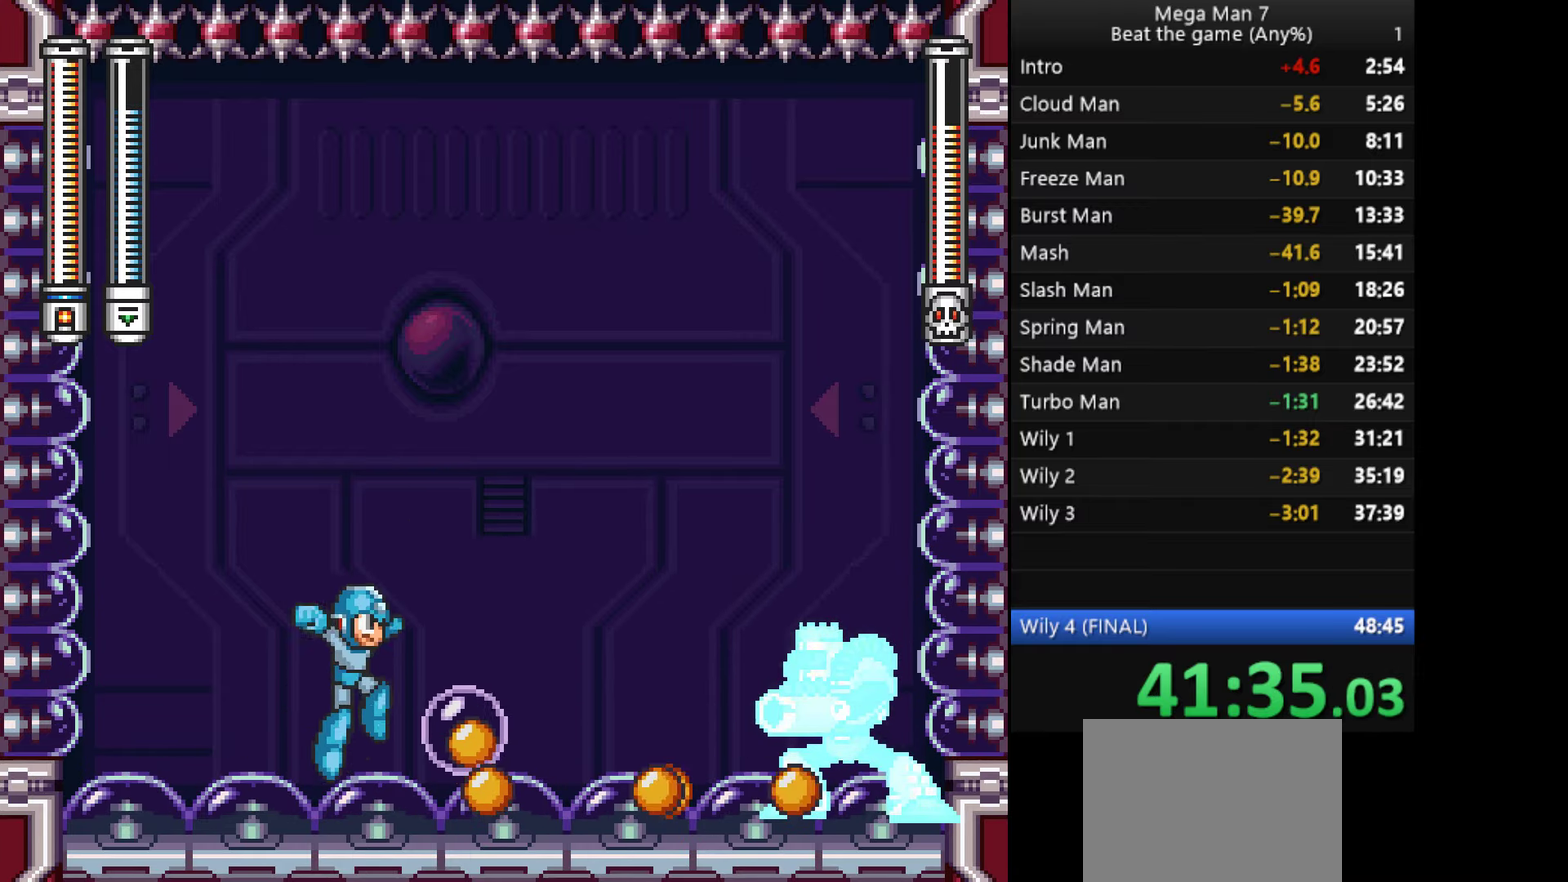
{"buttons": ["CROSS"], "left_stick": "right", "events": [[217, "left_stick", "down-right"], [267, "SQUARE", "down"], [267, "left_stick", "down"], [350, "left_stick", "right"], [500, "SQUARE", "up"]]}
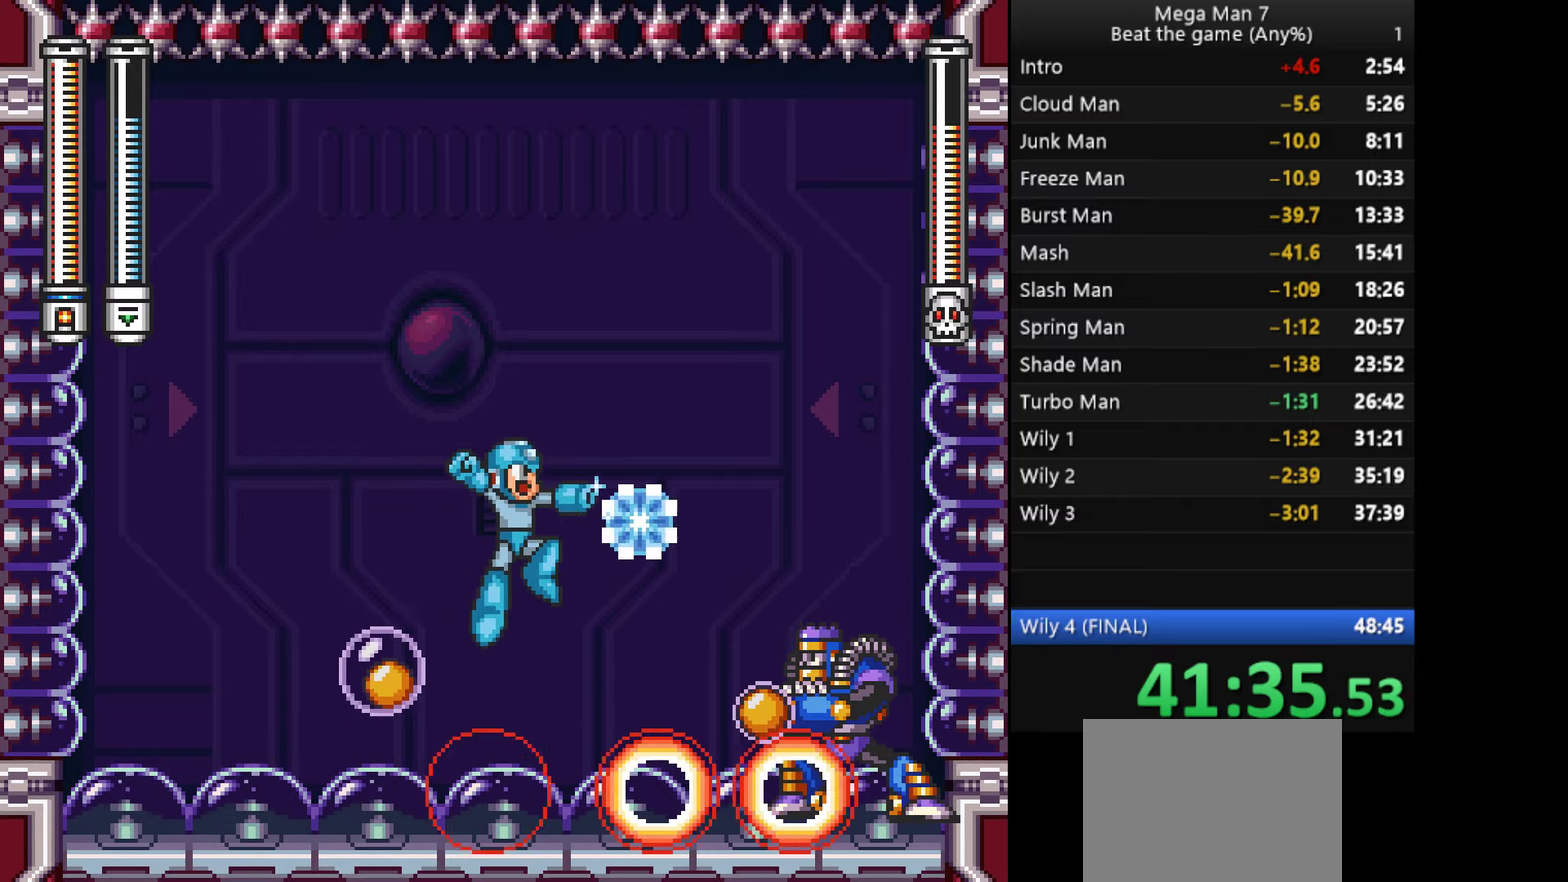
{"buttons": [], "left_stick": "left", "events": [[100, "CROSS", "up"], [100, "left_stick", "left"]]}
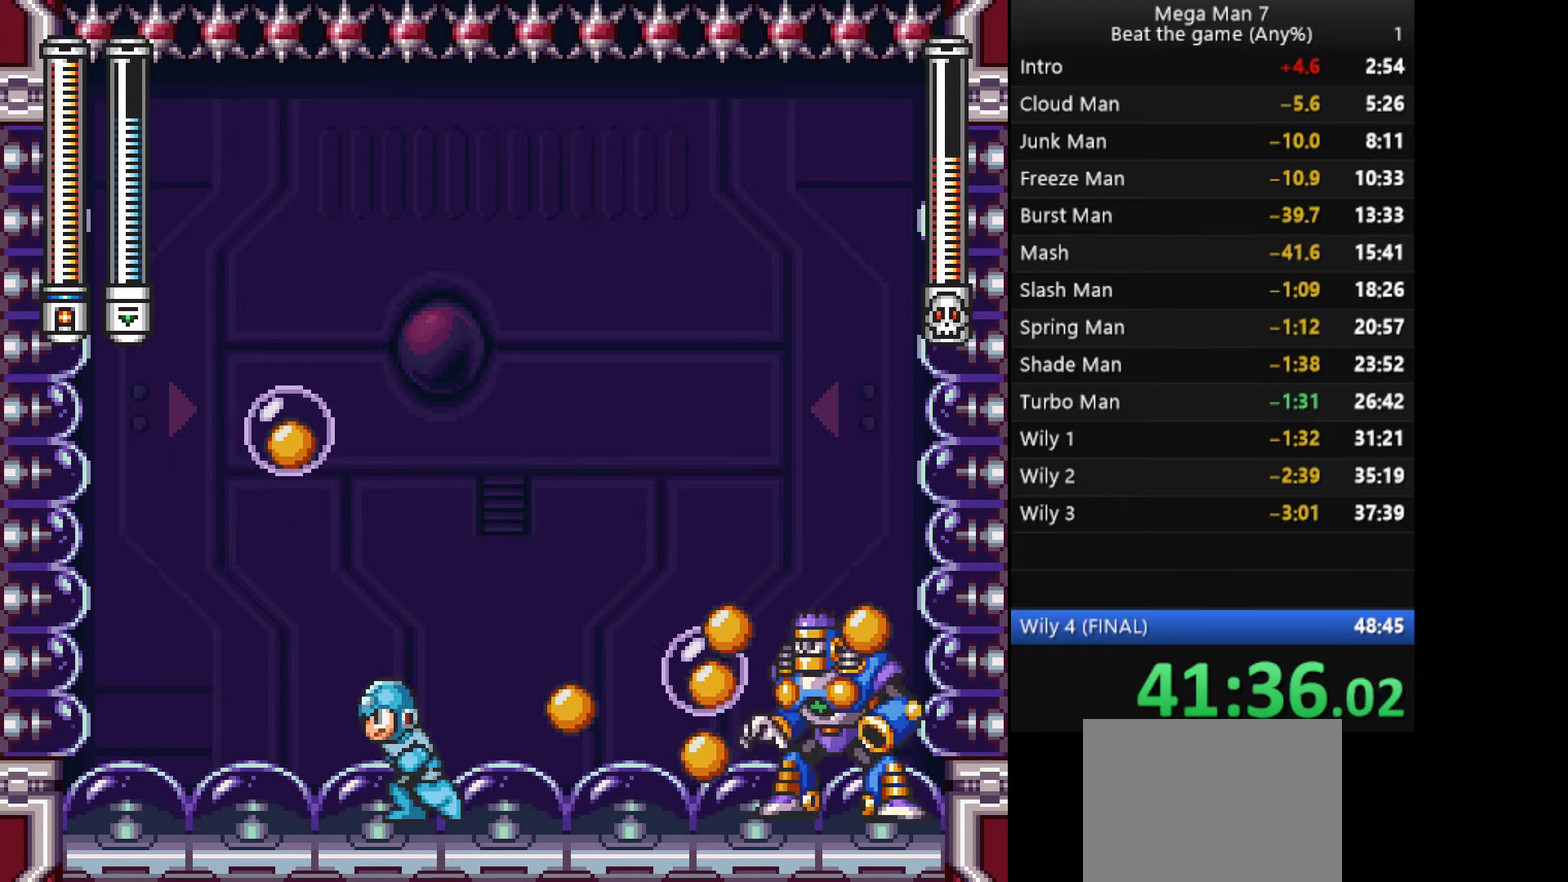
{"buttons": [], "left_stick": "center", "events": [[250, "left_stick", "center"]]}
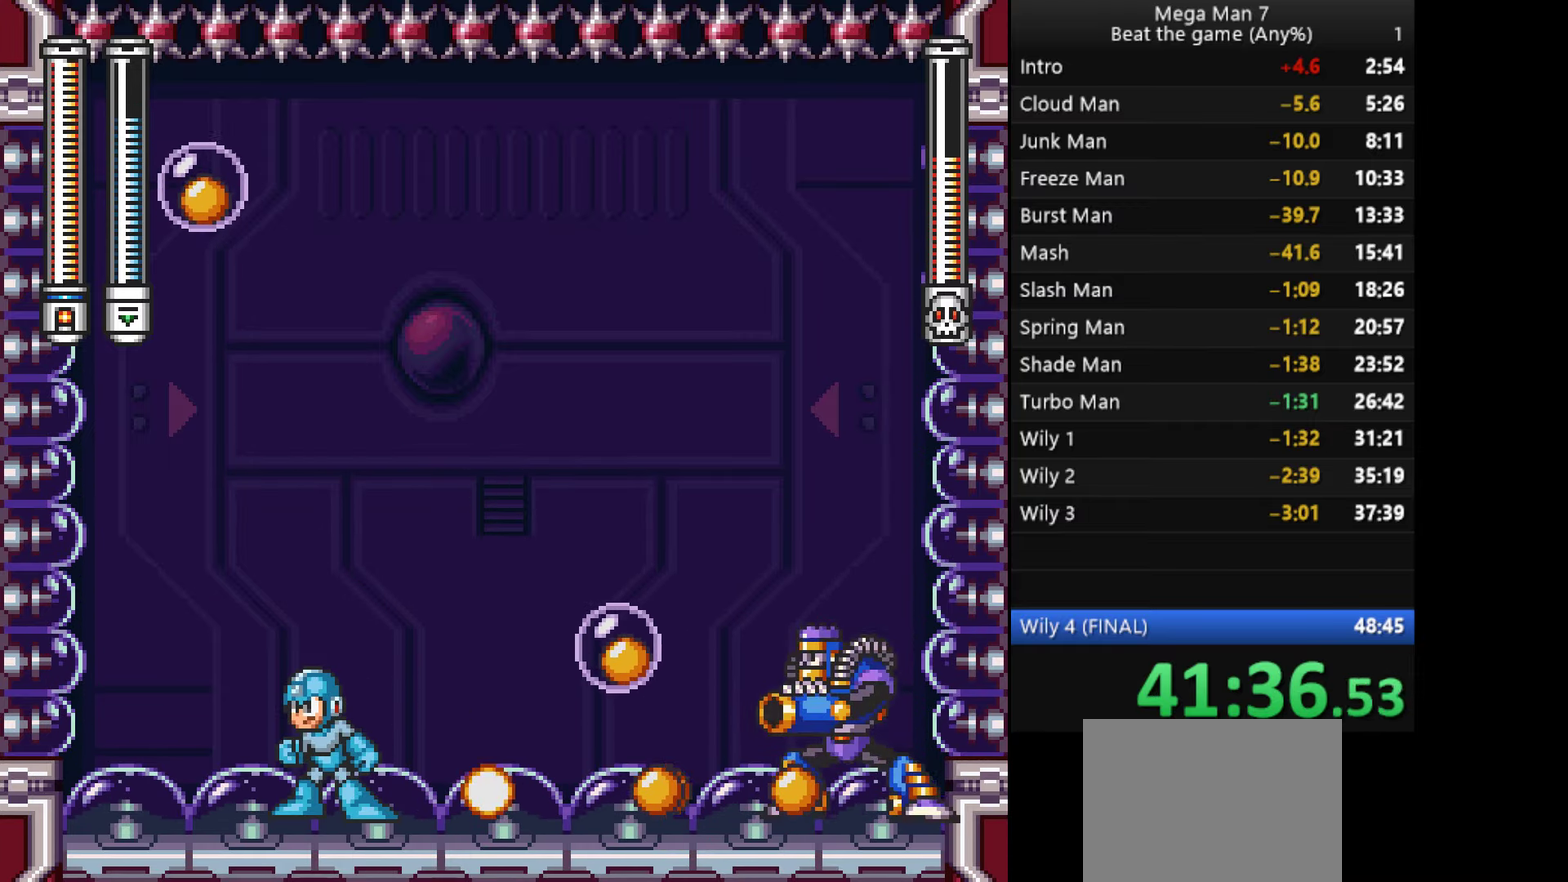
{"buttons": [], "left_stick": "center", "events": []}
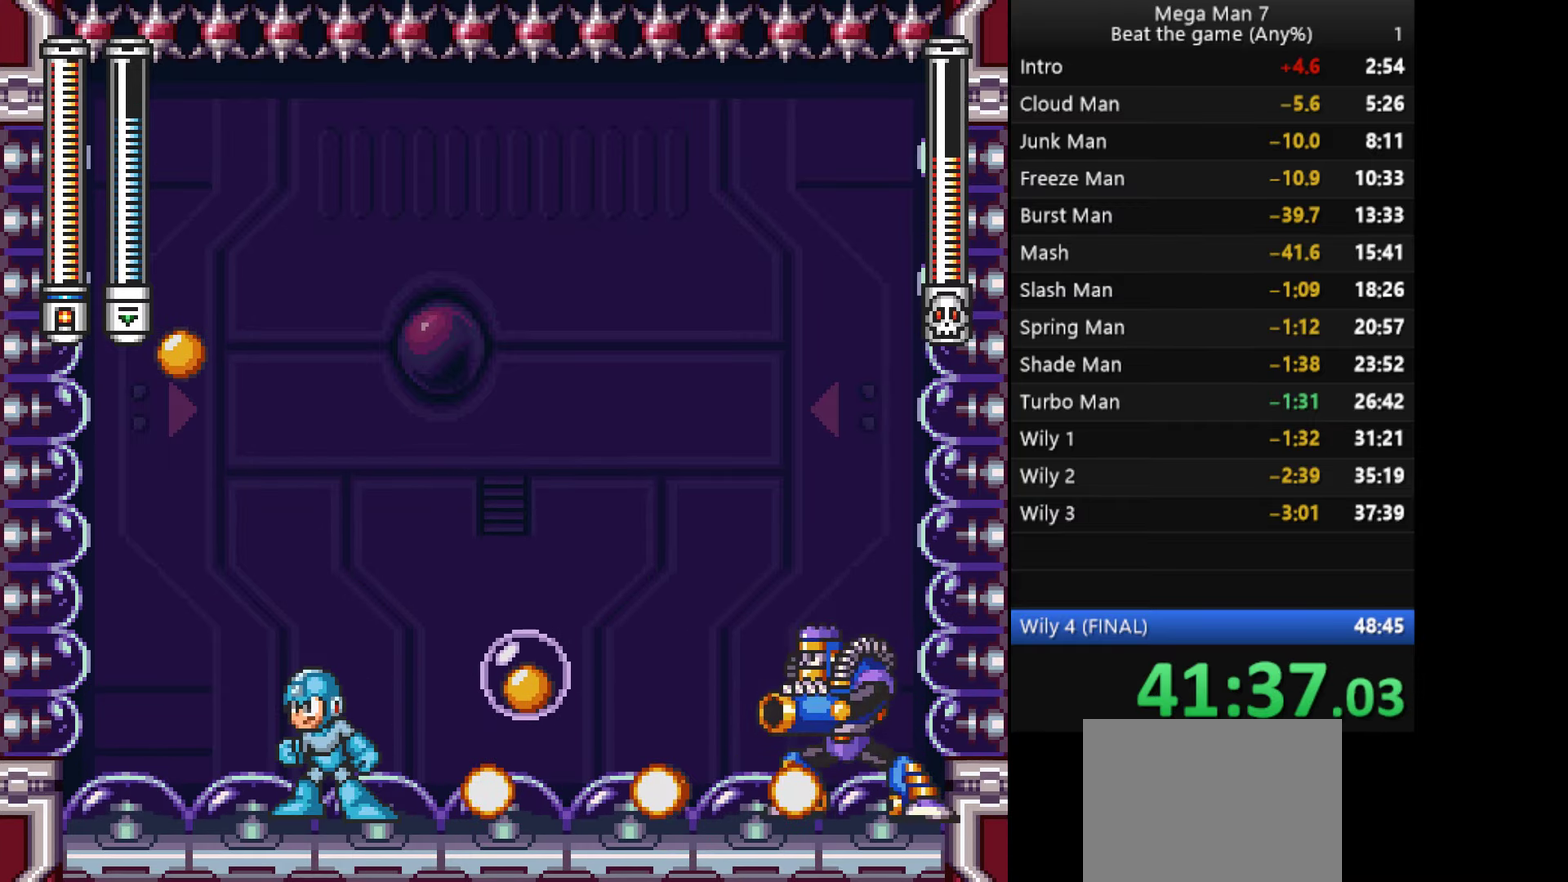
{"buttons": ["CROSS"], "left_stick": "down-right", "events": [[133, "left_stick", "right"], [167, "CROSS", "down"], [467, "left_stick", "down-right"]]}
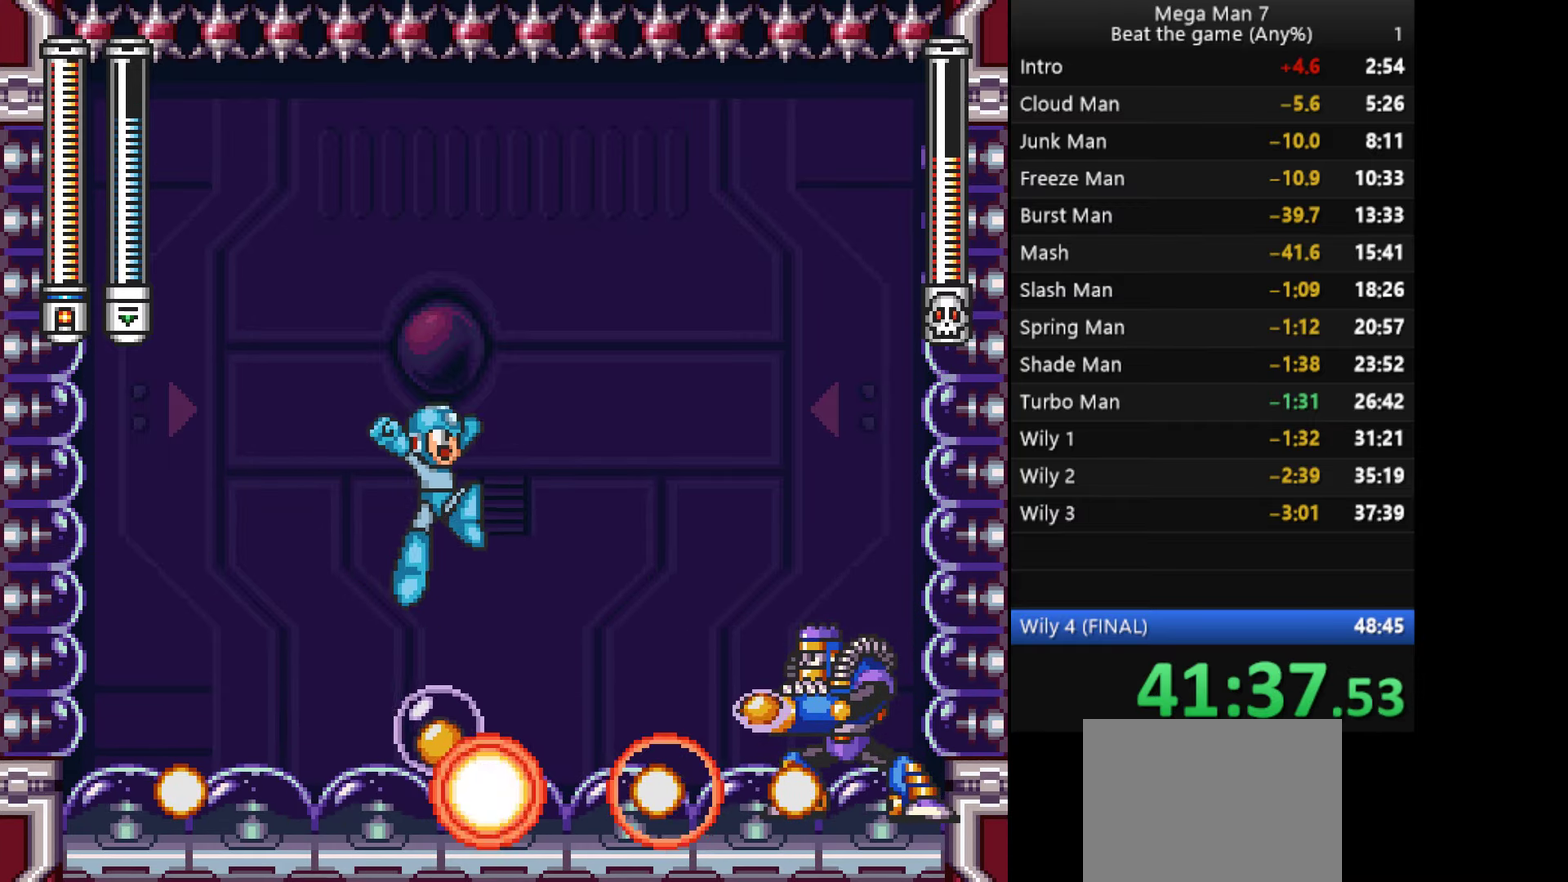
{"buttons": [], "left_stick": "left", "events": [[17, "SQUARE", "down"], [84, "left_stick", "right"], [234, "SQUARE", "up"], [234, "left_stick", "up-right"], [351, "left_stick", "center"], [368, "CROSS", "up"], [401, "left_stick", "left"]]}
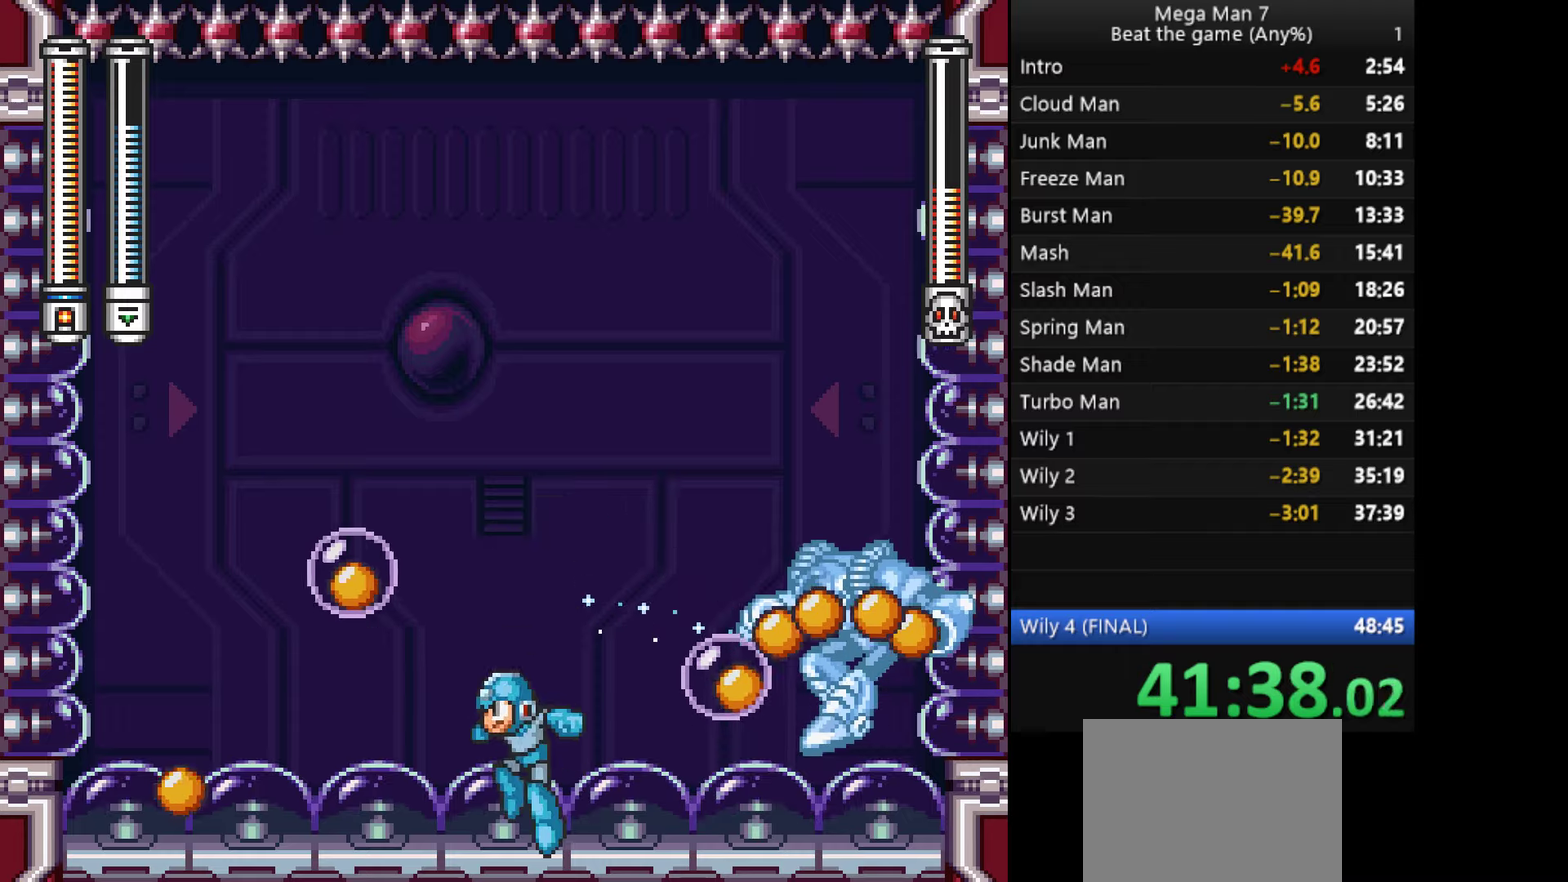
{"buttons": [], "left_stick": "center", "events": [[434, "left_stick", "center"]]}
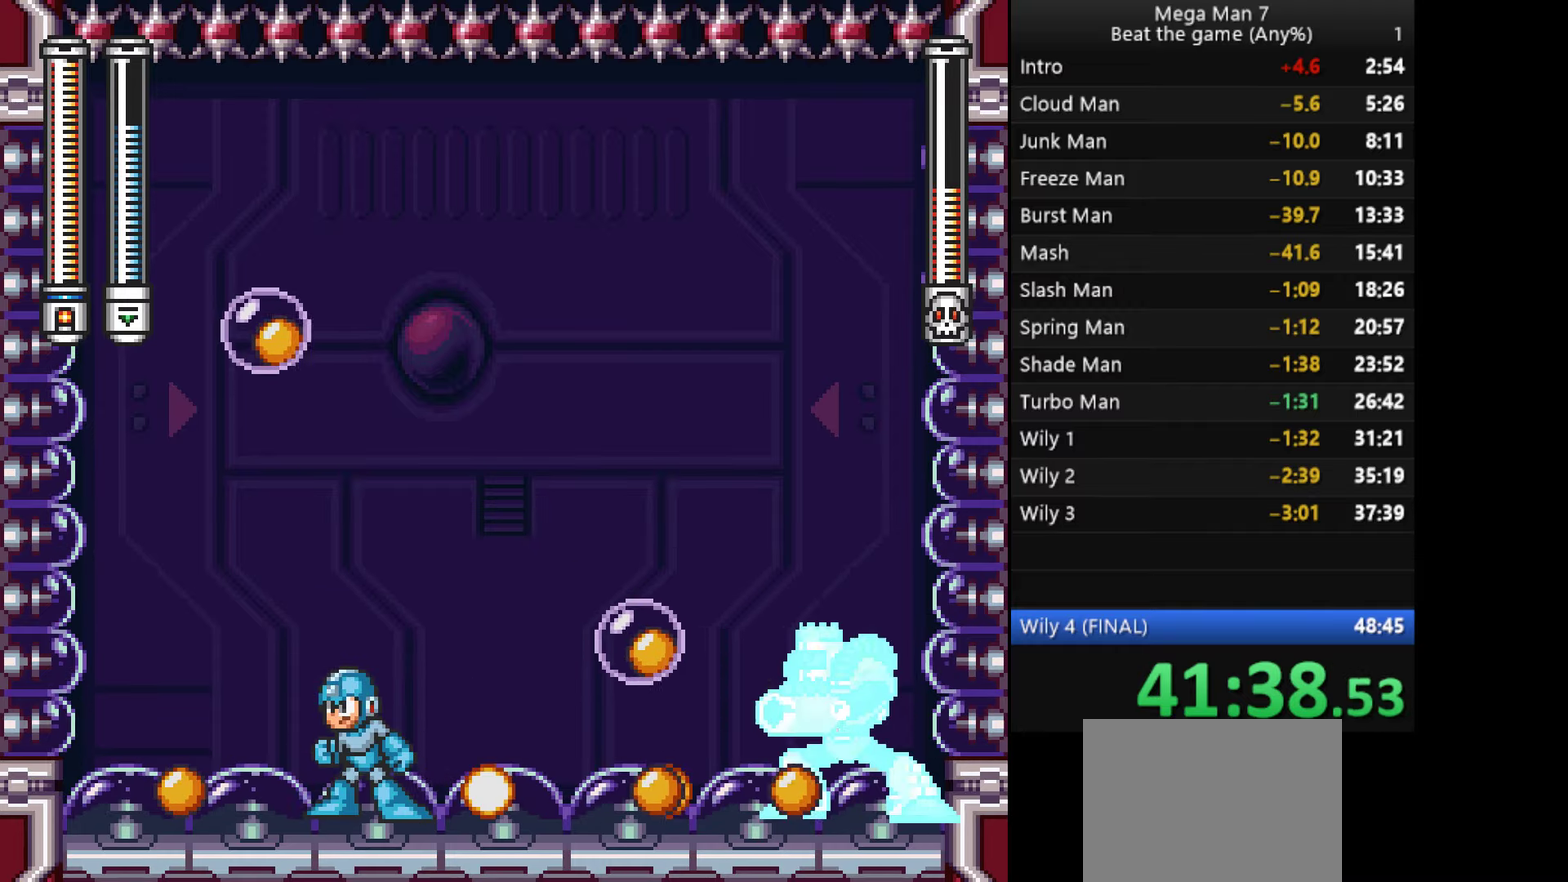
{"buttons": [], "left_stick": "center", "events": [[183, "left_stick", "left"], [317, "left_stick", "center"]]}
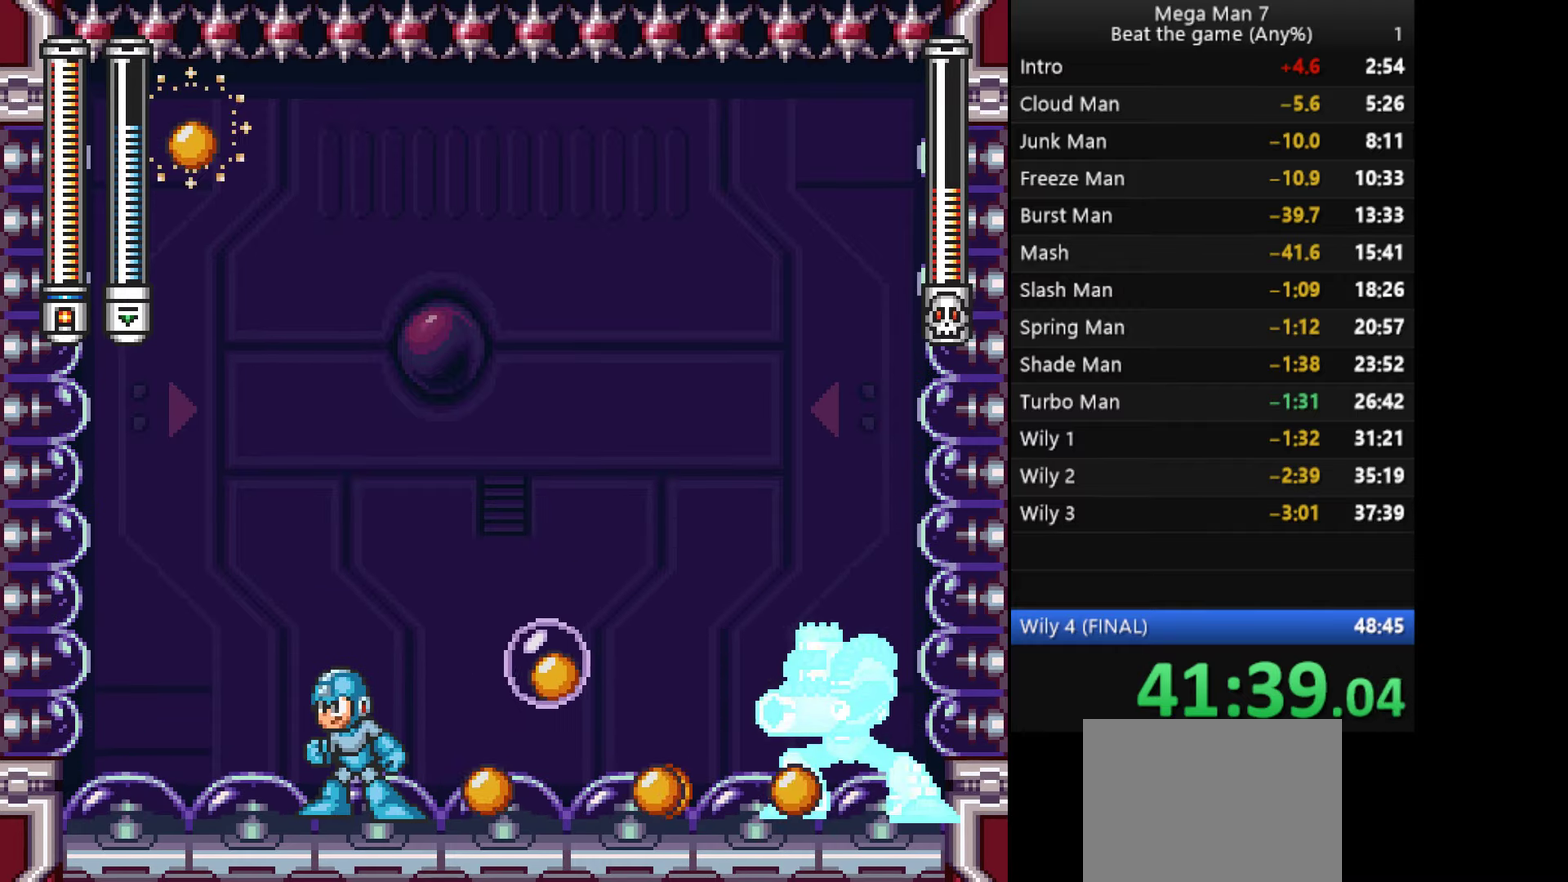
{"buttons": ["CROSS"], "left_stick": "right", "events": [[267, "left_stick", "right"], [300, "CROSS", "down"]]}
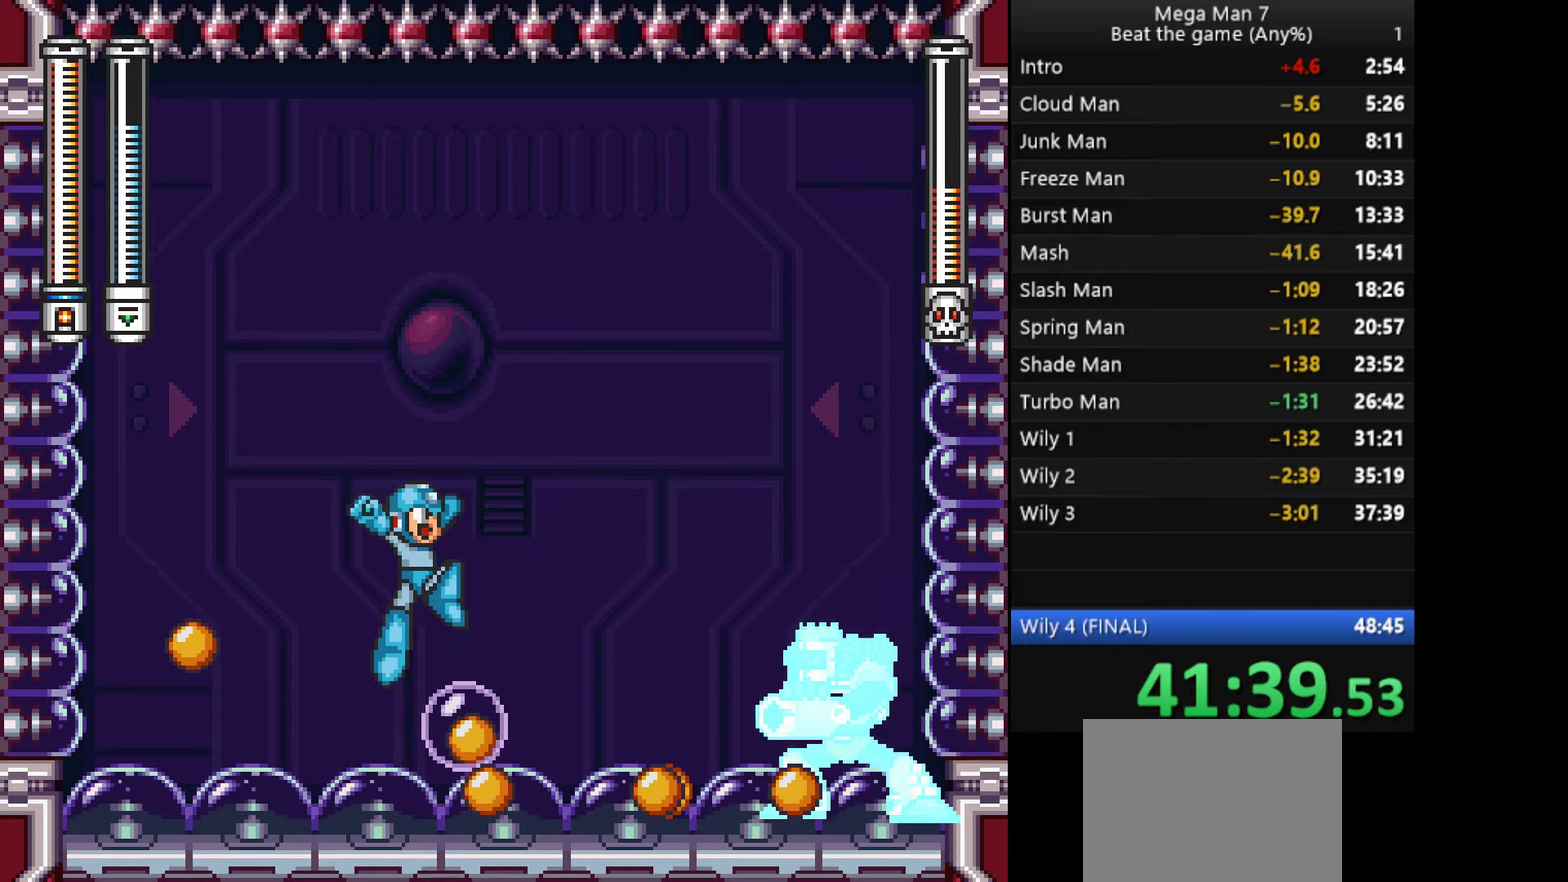
{"buttons": [], "left_stick": "left", "events": [[66, "left_stick", "down-right"], [133, "SQUARE", "down"], [183, "left_stick", "right"], [367, "SQUARE", "up"], [400, "left_stick", "up-right"], [483, "CROSS", "up"], [483, "left_stick", "left"]]}
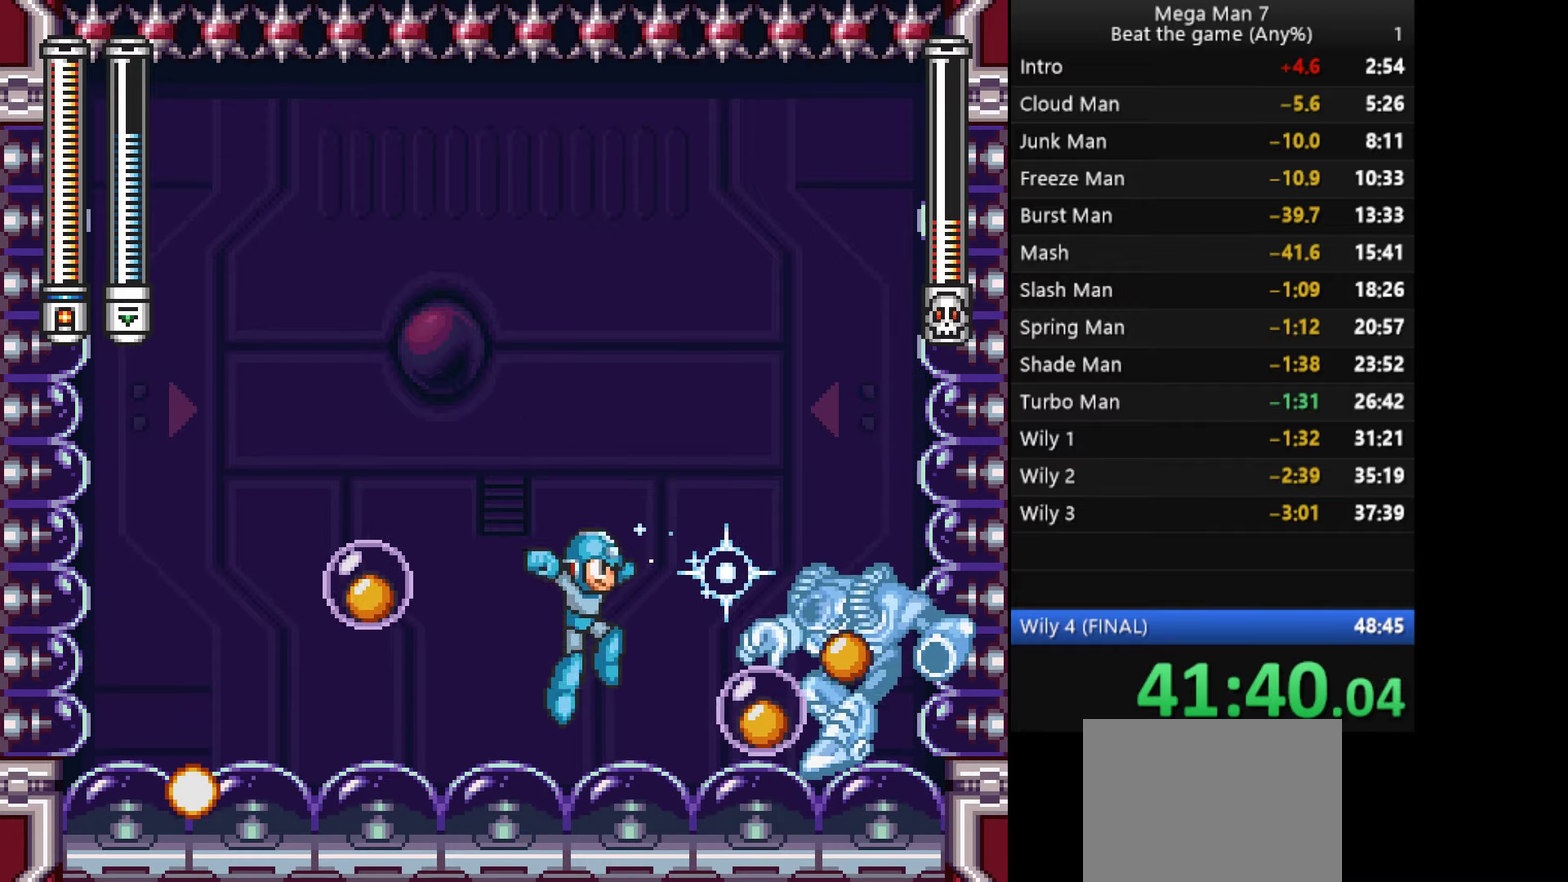
{"buttons": [], "left_stick": "left", "events": []}
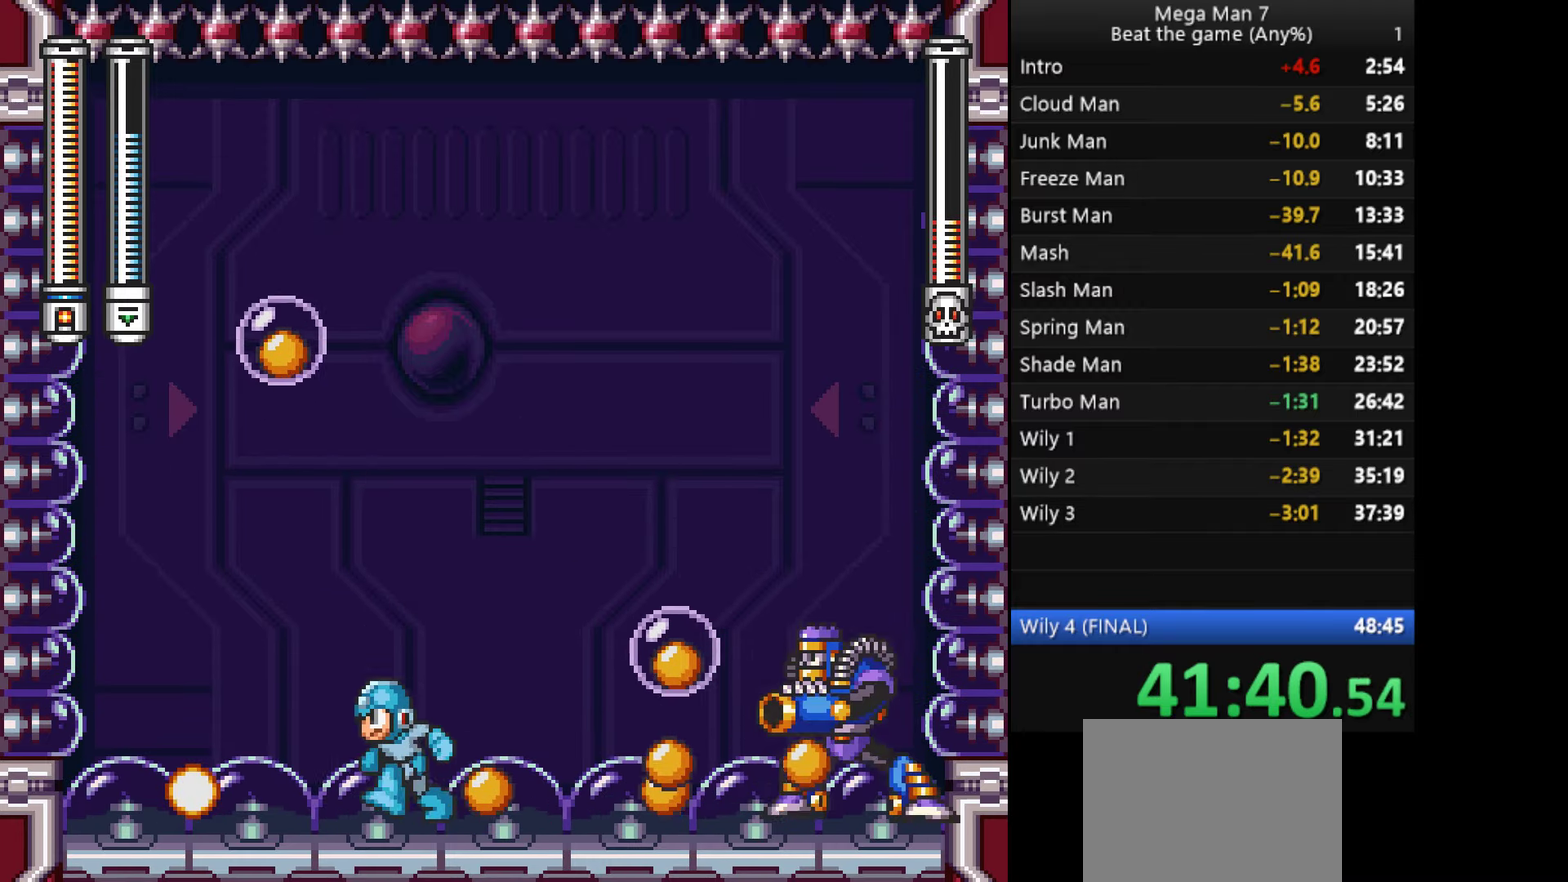
{"buttons": [], "left_stick": "center", "events": [[217, "left_stick", "center"]]}
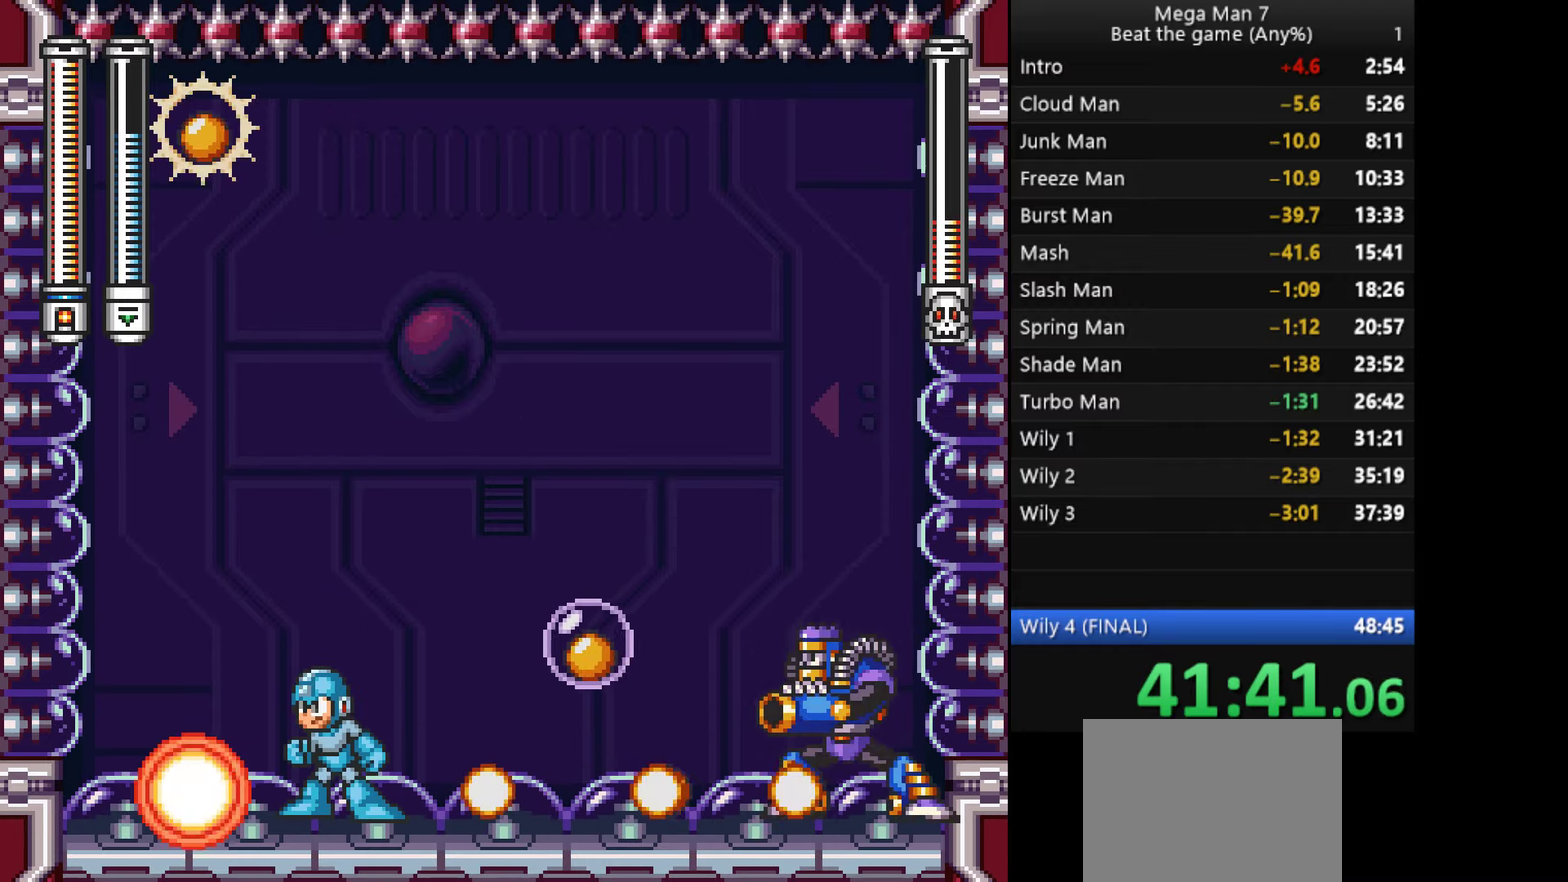
{"buttons": [], "left_stick": "right", "events": [[501, "left_stick", "right"]]}
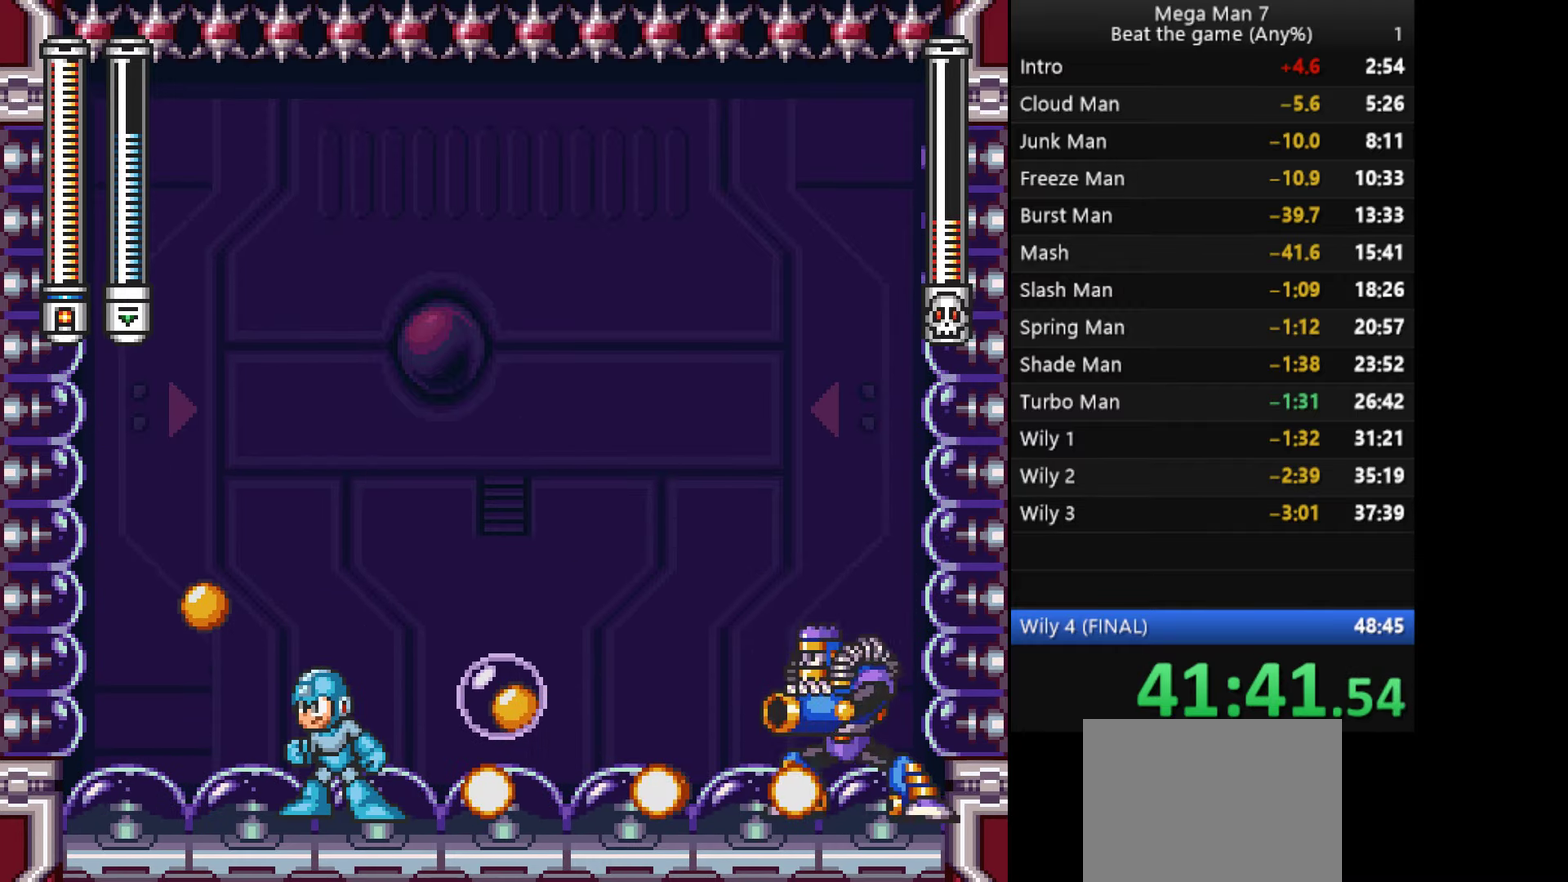
{"buttons": ["CROSS", "SQUARE"], "left_stick": "right", "events": [[16, "CROSS", "down"], [367, "left_stick", "down"], [417, "SQUARE", "down"], [450, "left_stick", "right"]]}
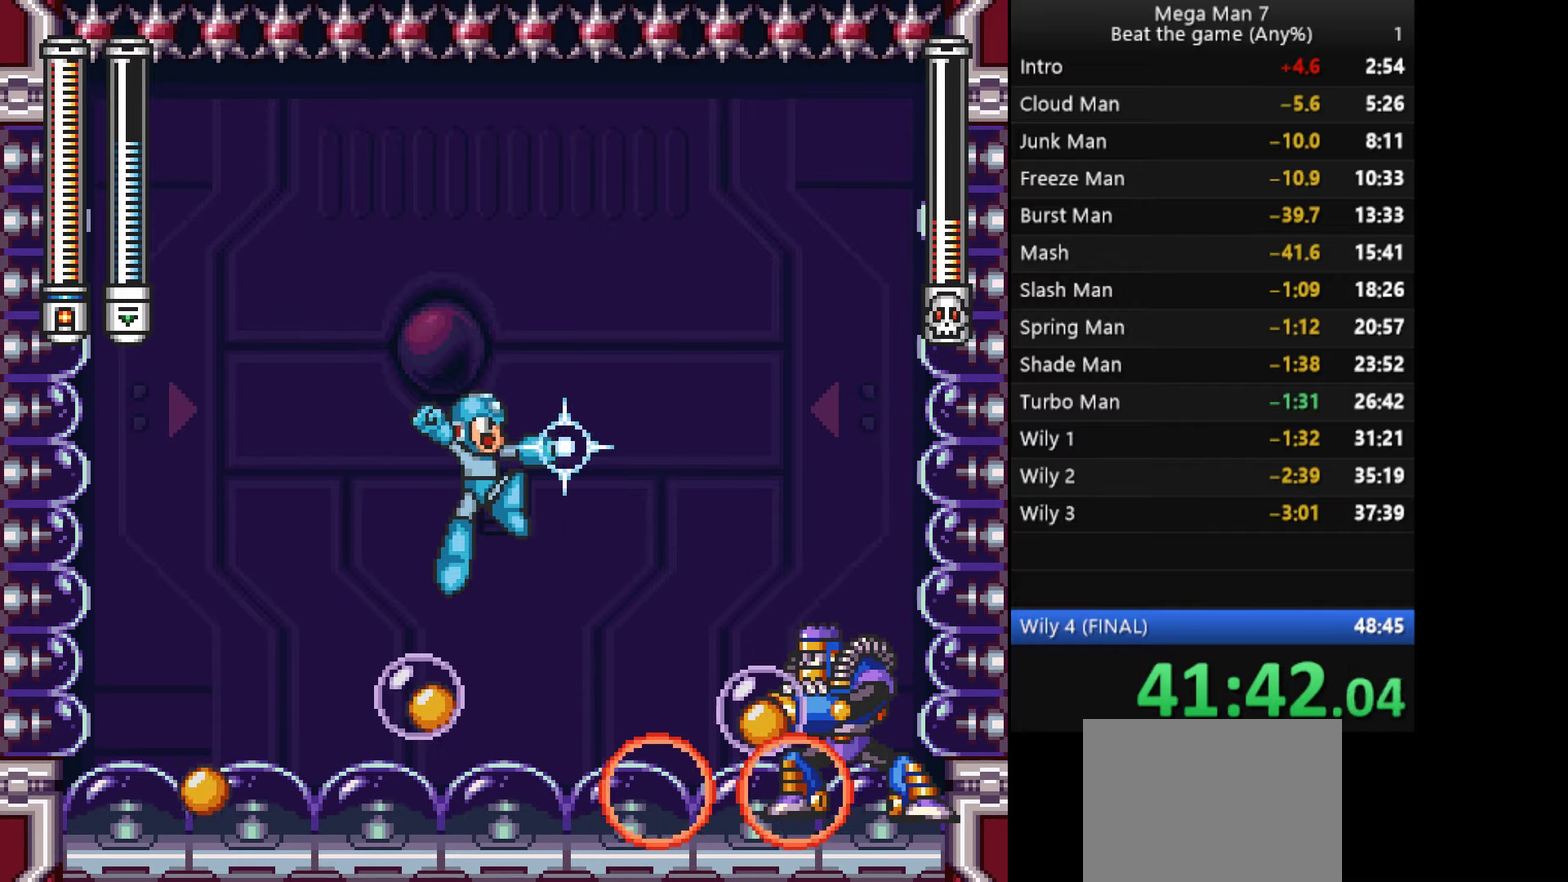
{"buttons": [], "left_stick": "left", "events": [[100, "SQUARE", "up"], [234, "CROSS", "up"], [267, "left_stick", "left"]]}
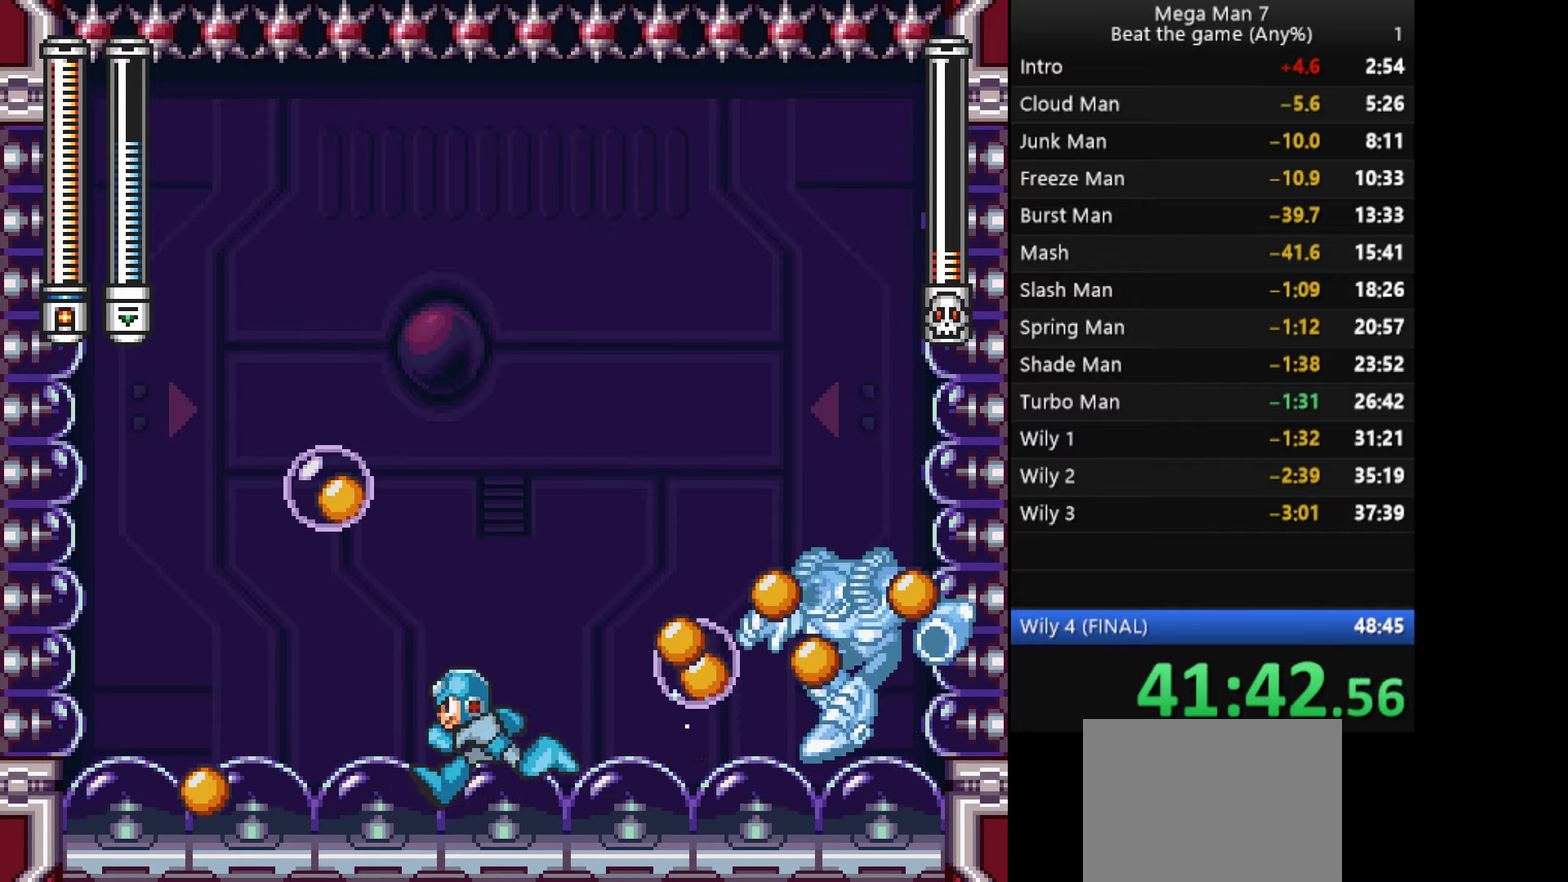
{"buttons": [], "left_stick": "left", "events": [[333, "left_stick", "center"], [483, "left_stick", "left"]]}